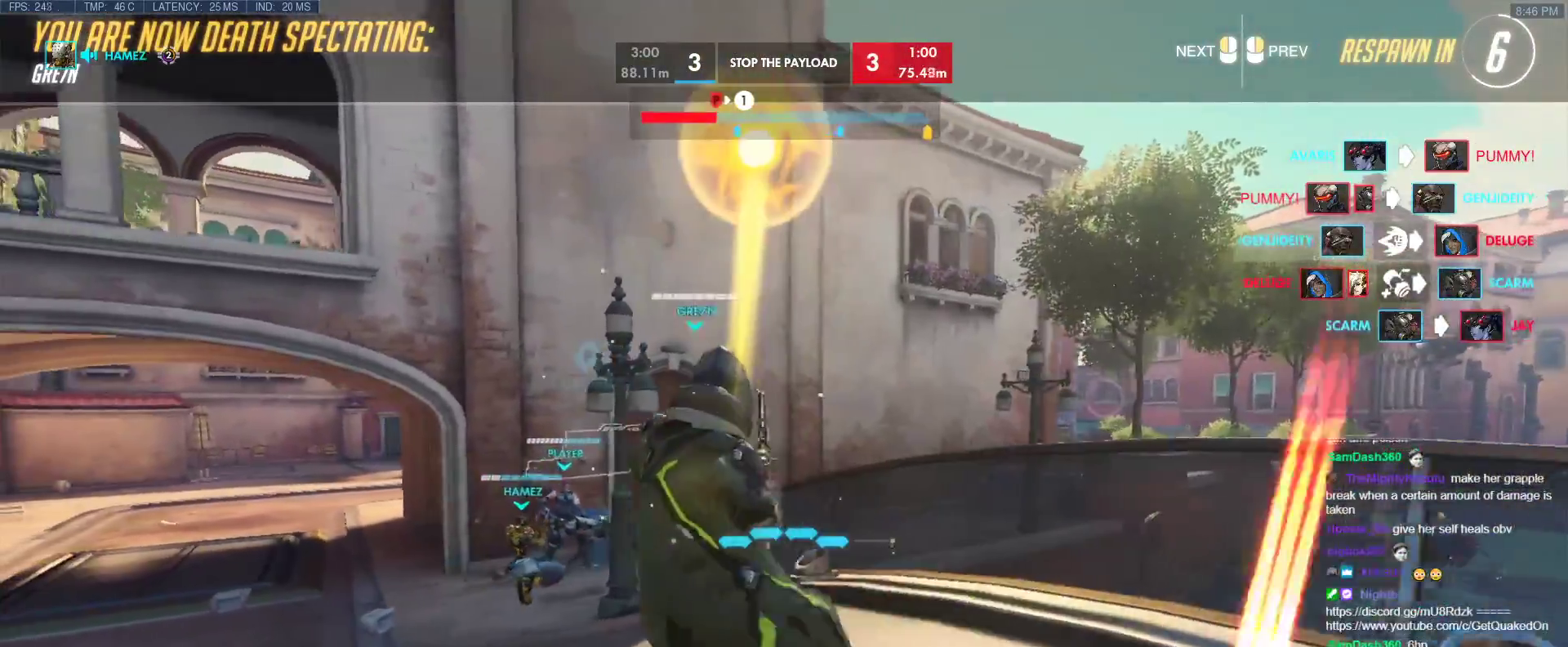
Gameplay with keyboard; each line is a JSON object with the keys held at the frame after it. "events" lists presses ("down") and releases ("up") of "1", "2", "3", "4", "5", "a", "alt", "b", "c", "caps_lock", "ctrl", "d", "e", "f", "g", "n", "q", "r", "s", "shift", "space", "t", "tab", "v", "w", "x" and "z" between this image and that frame as [ms after this image, input, new state], when the widget could be followed in between. No other keys are recorded. Mouse input is not recorded.
{"keys": [], "events": []}
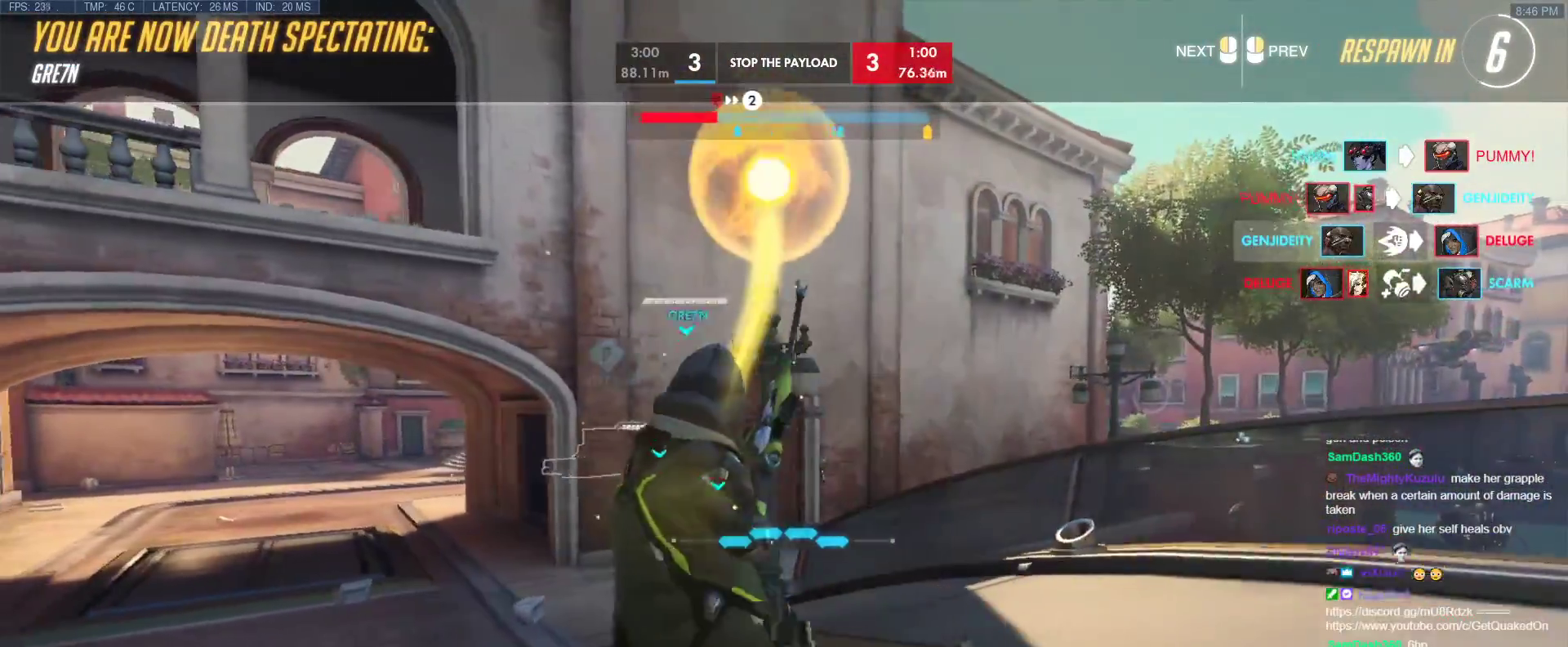
{"keys": [], "events": []}
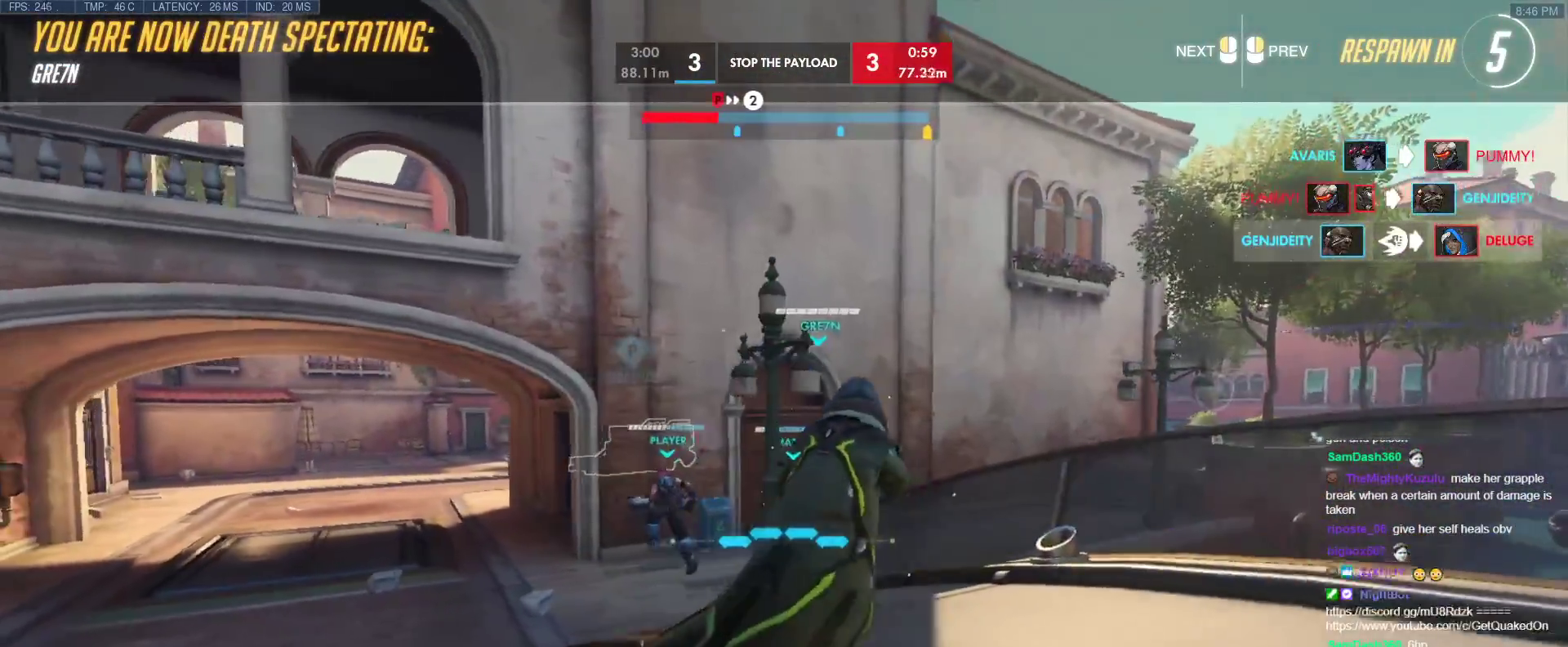
{"keys": [], "events": []}
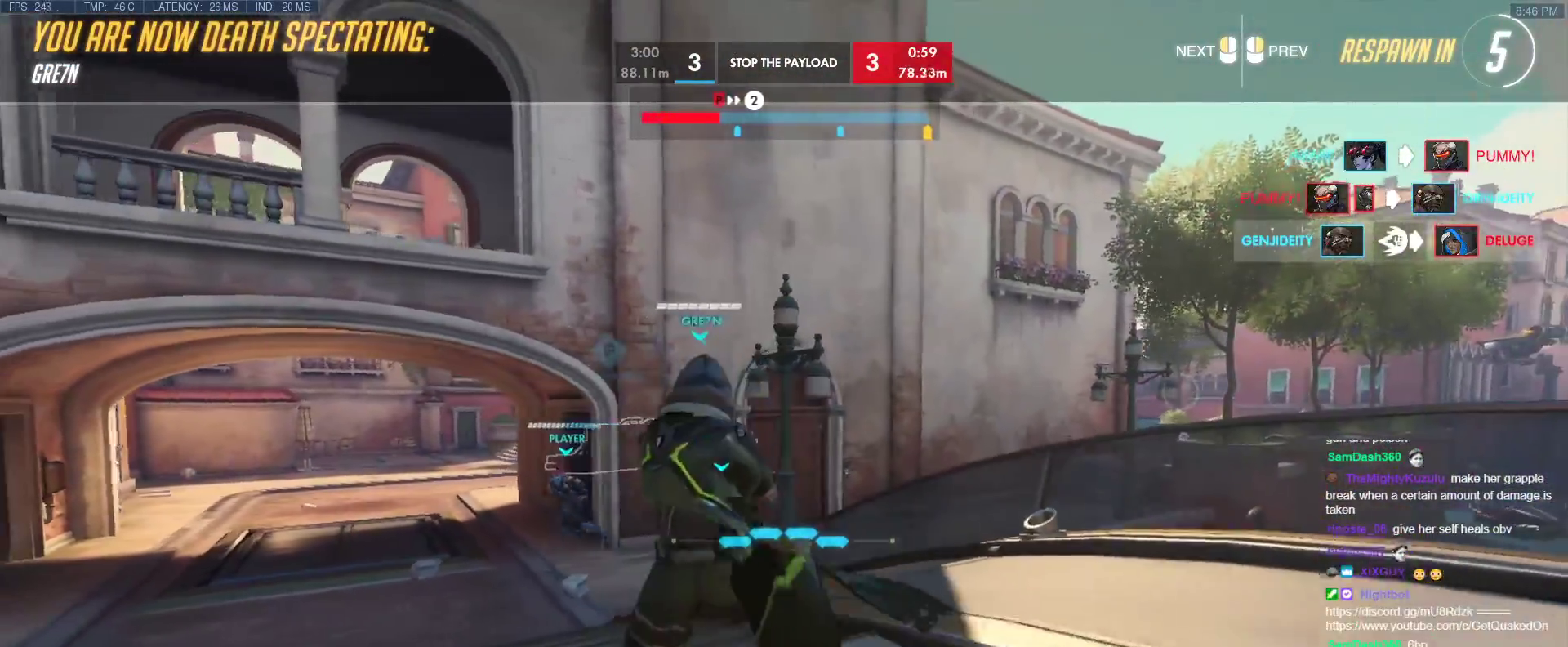
{"keys": [], "events": []}
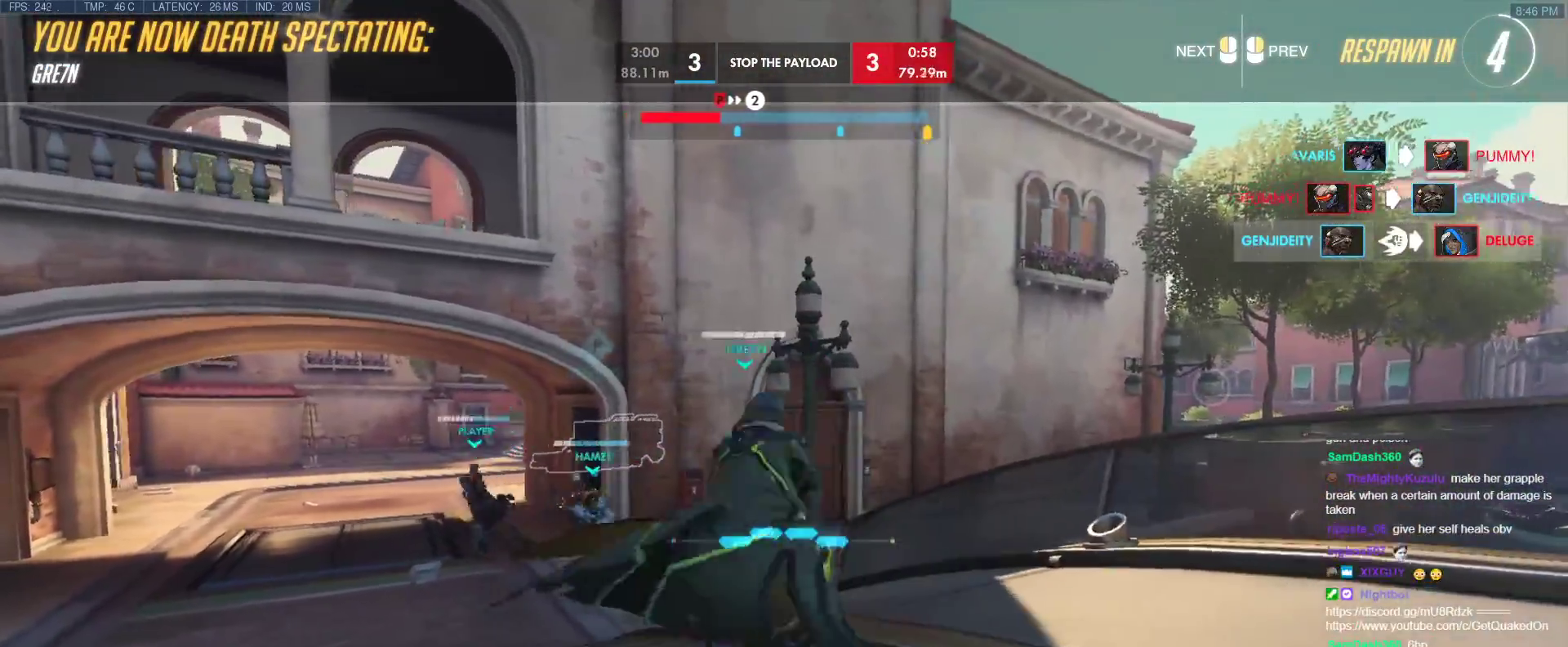
{"keys": [], "events": []}
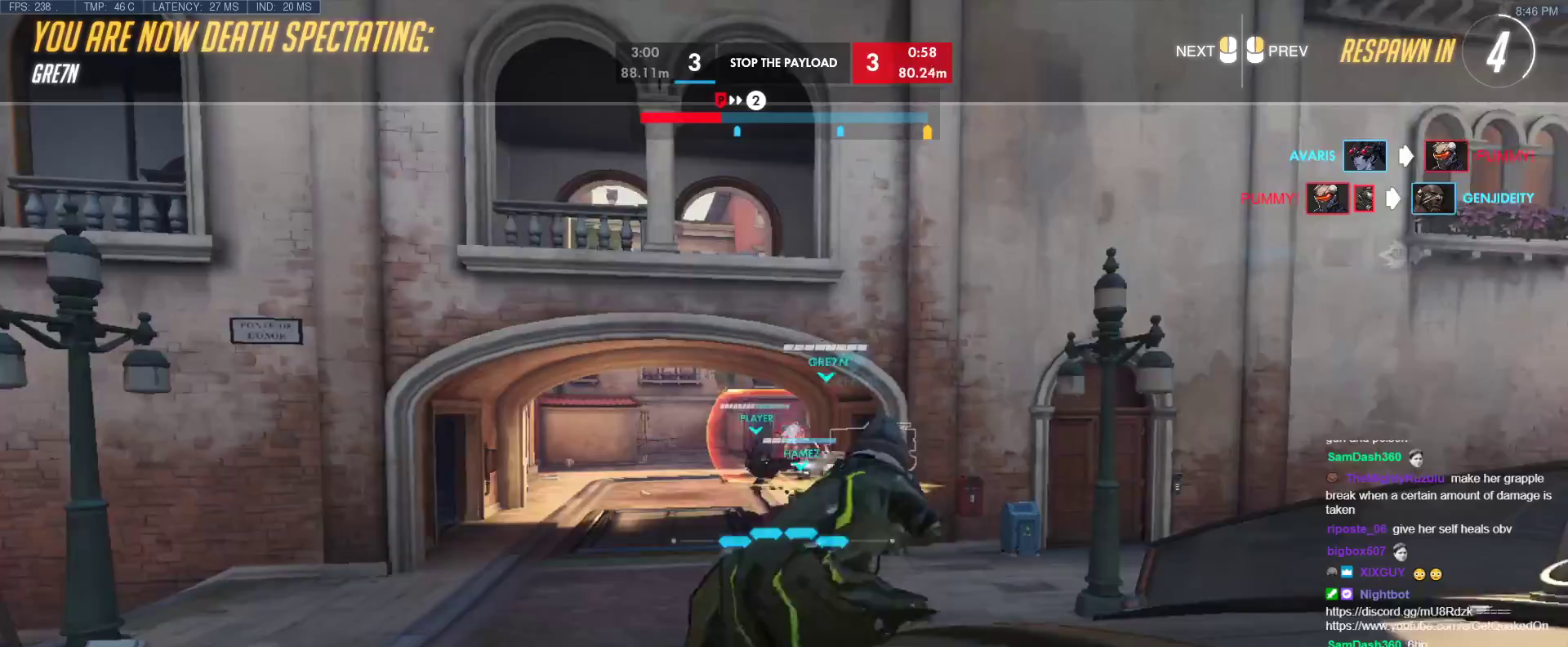
{"keys": [], "events": []}
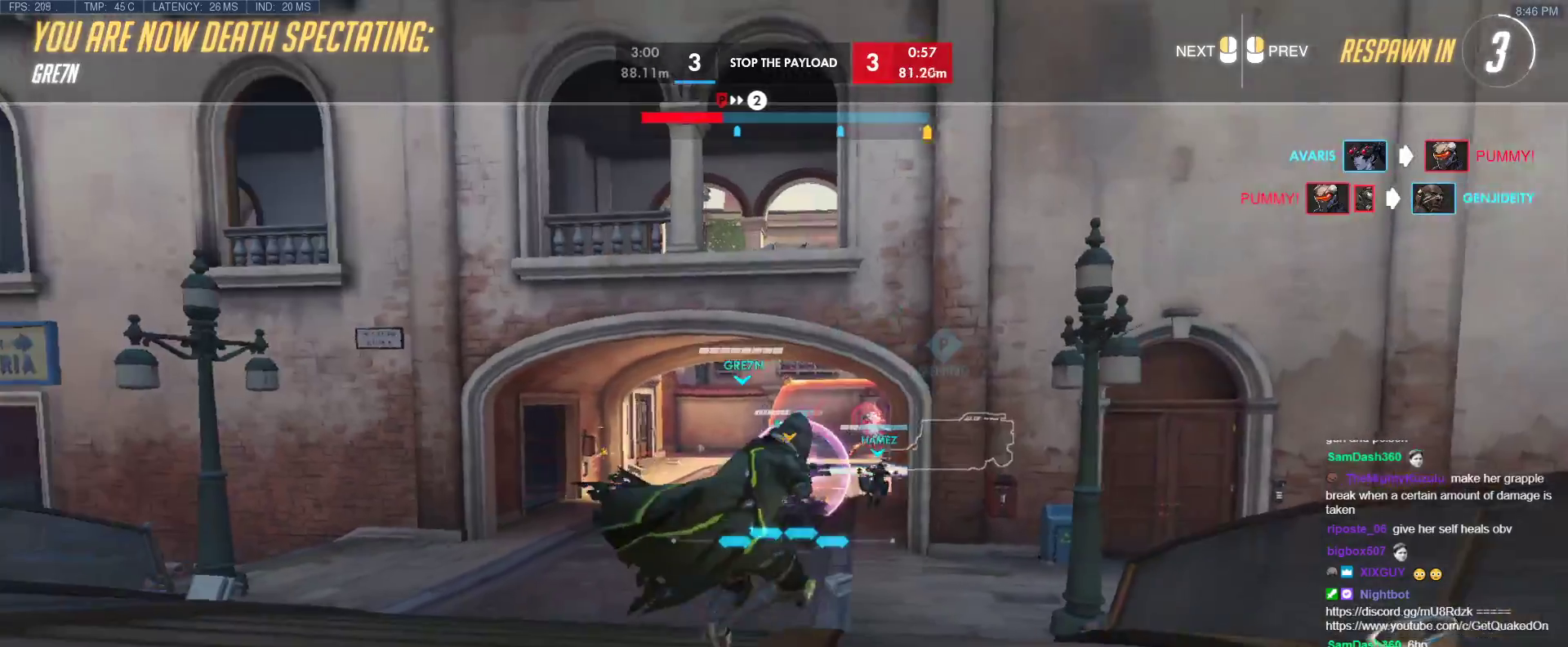
{"keys": [], "events": []}
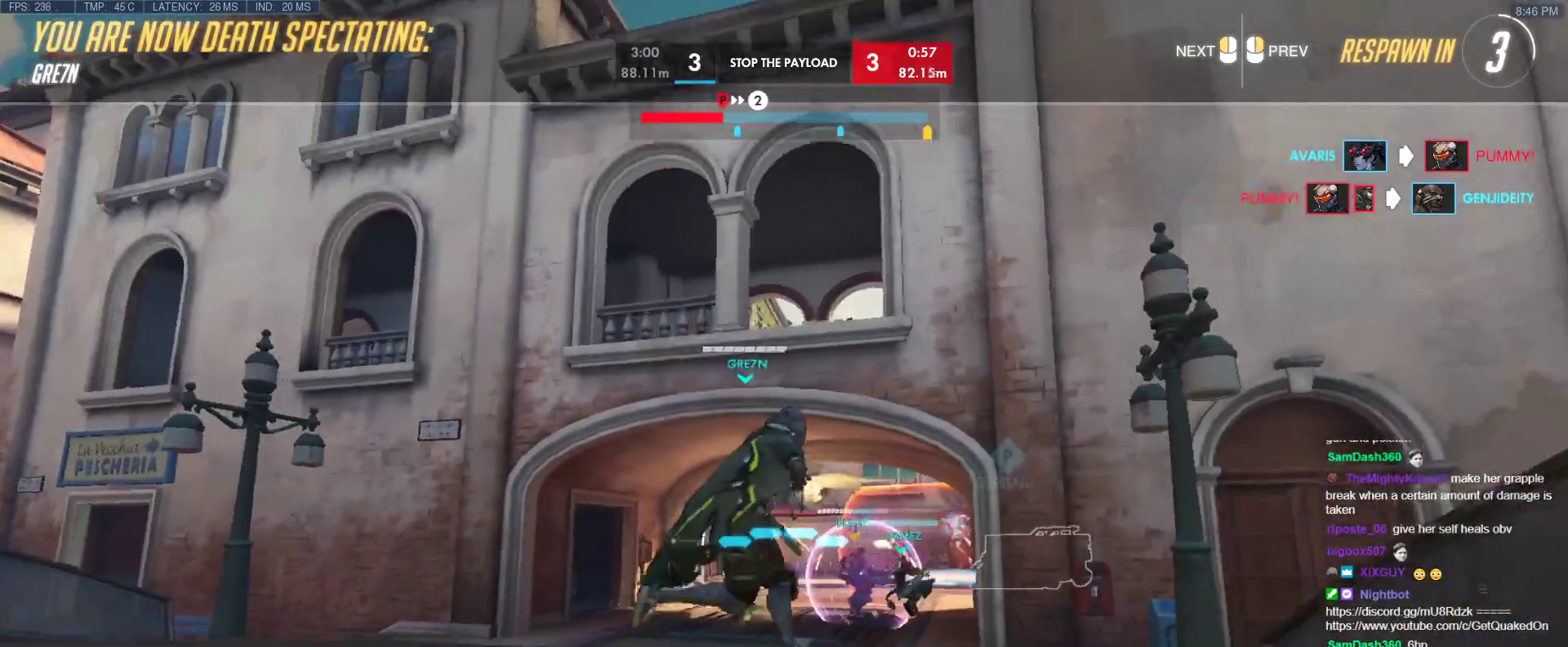
{"keys": ["r", "tab", "w"], "events": [[200, "tab", "down"], [350, "w", "down"], [433, "r", "down"]]}
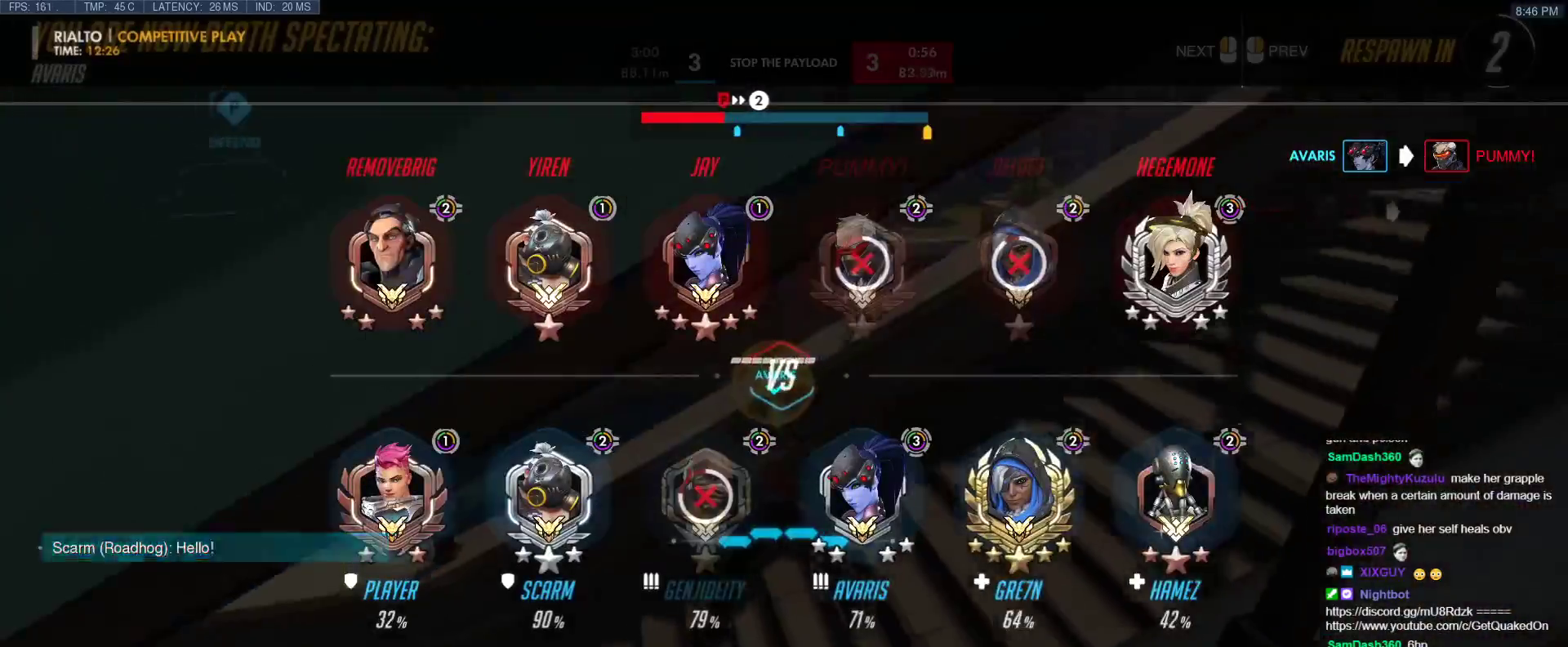
{"keys": ["r", "tab", "w"], "events": [[33, "r", "up"], [217, "r", "down"], [267, "r", "up"], [400, "r", "down"]]}
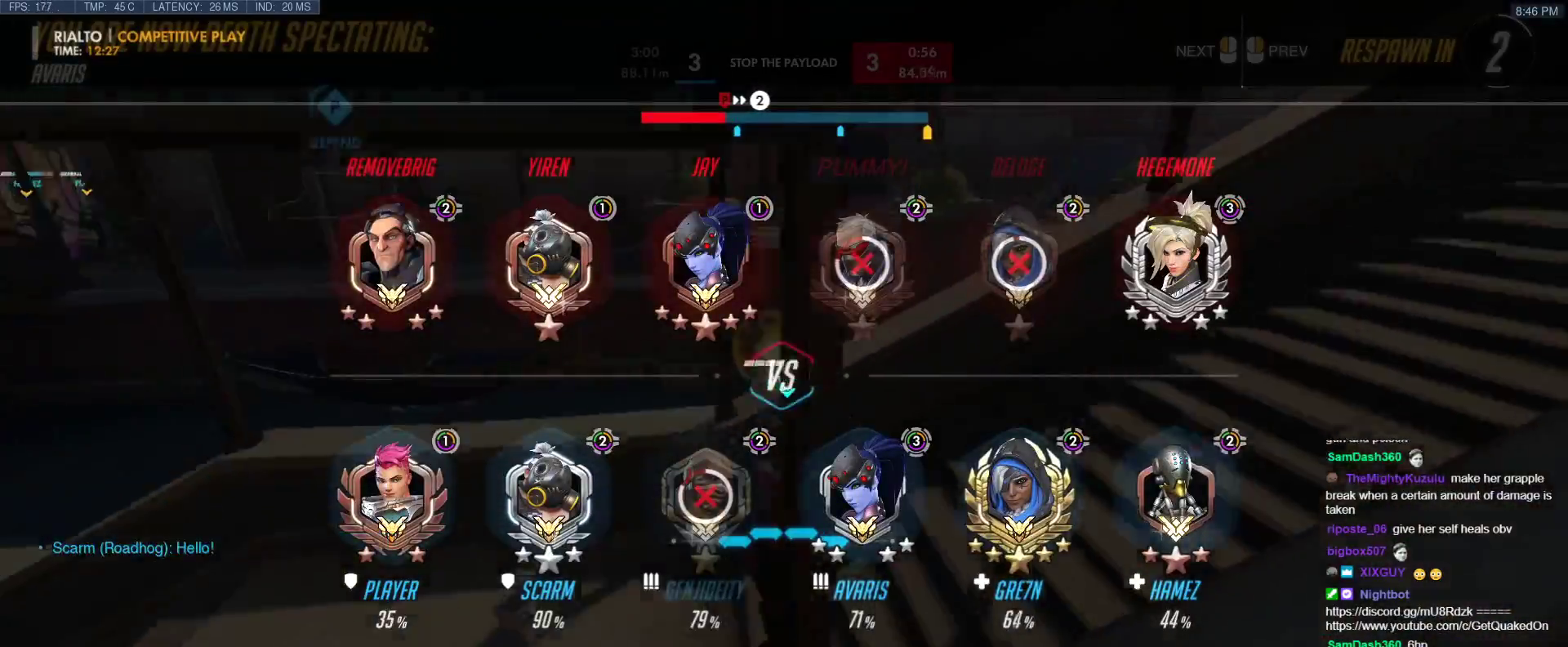
{"keys": ["r", "tab", "w"], "events": [[100, "r", "up"], [183, "r", "down"], [333, "r", "up"], [467, "r", "down"]]}
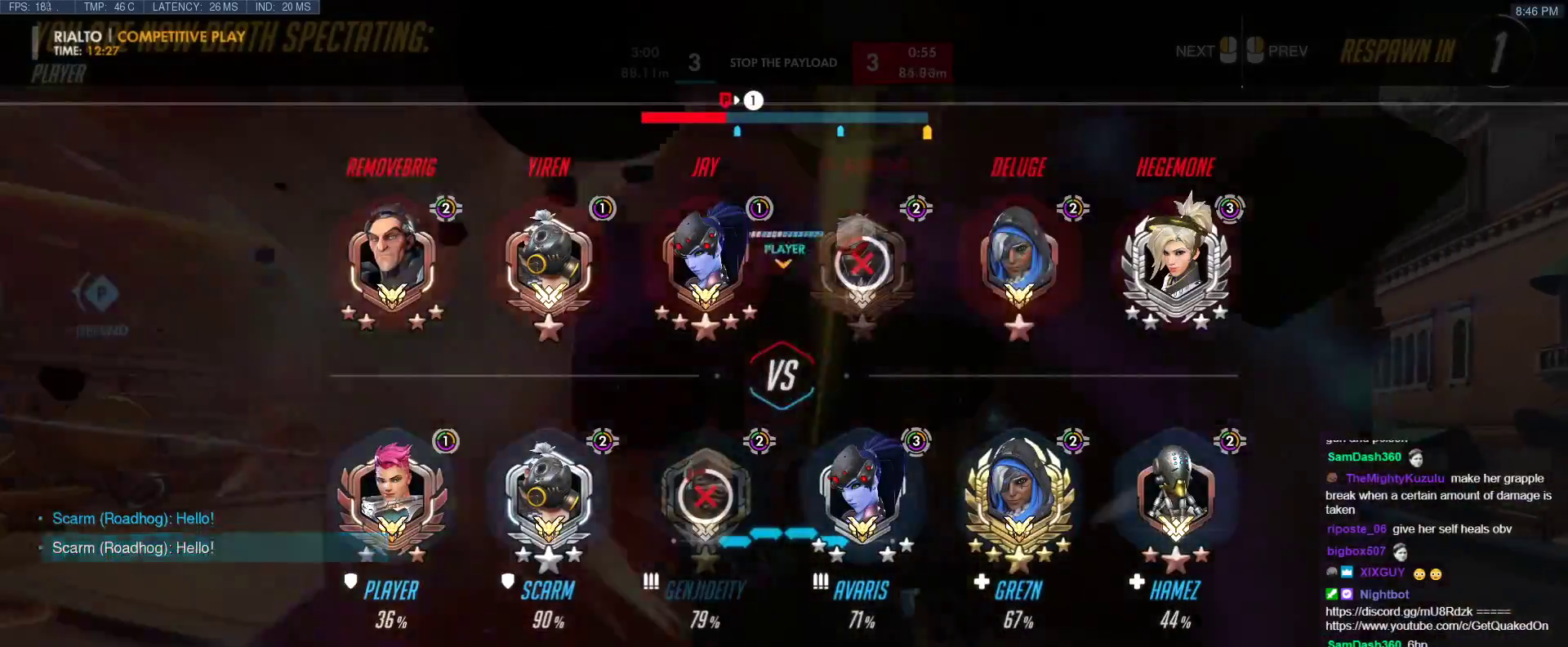
{"keys": ["w"], "events": [[67, "tab", "up"], [117, "r", "up"]]}
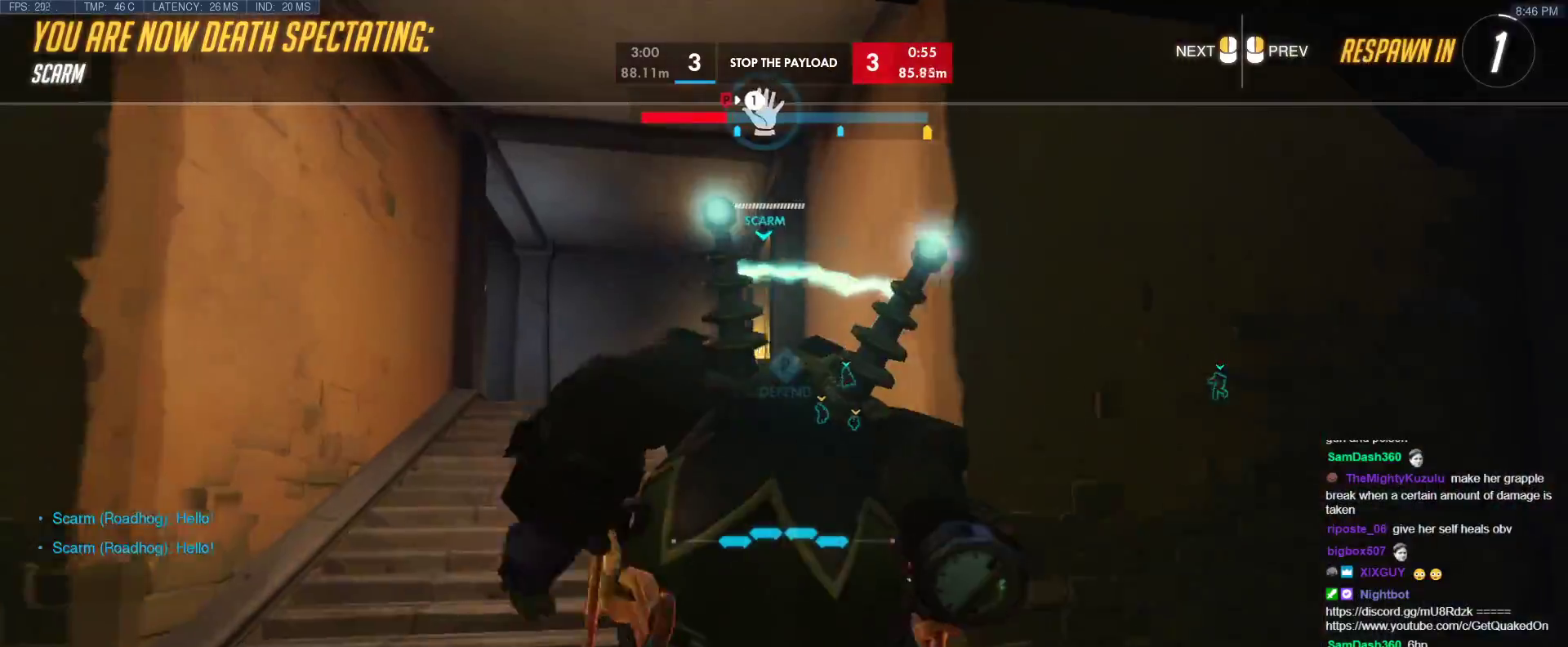
{"keys": ["w"], "events": [[217, "r", "down"], [317, "r", "up"]]}
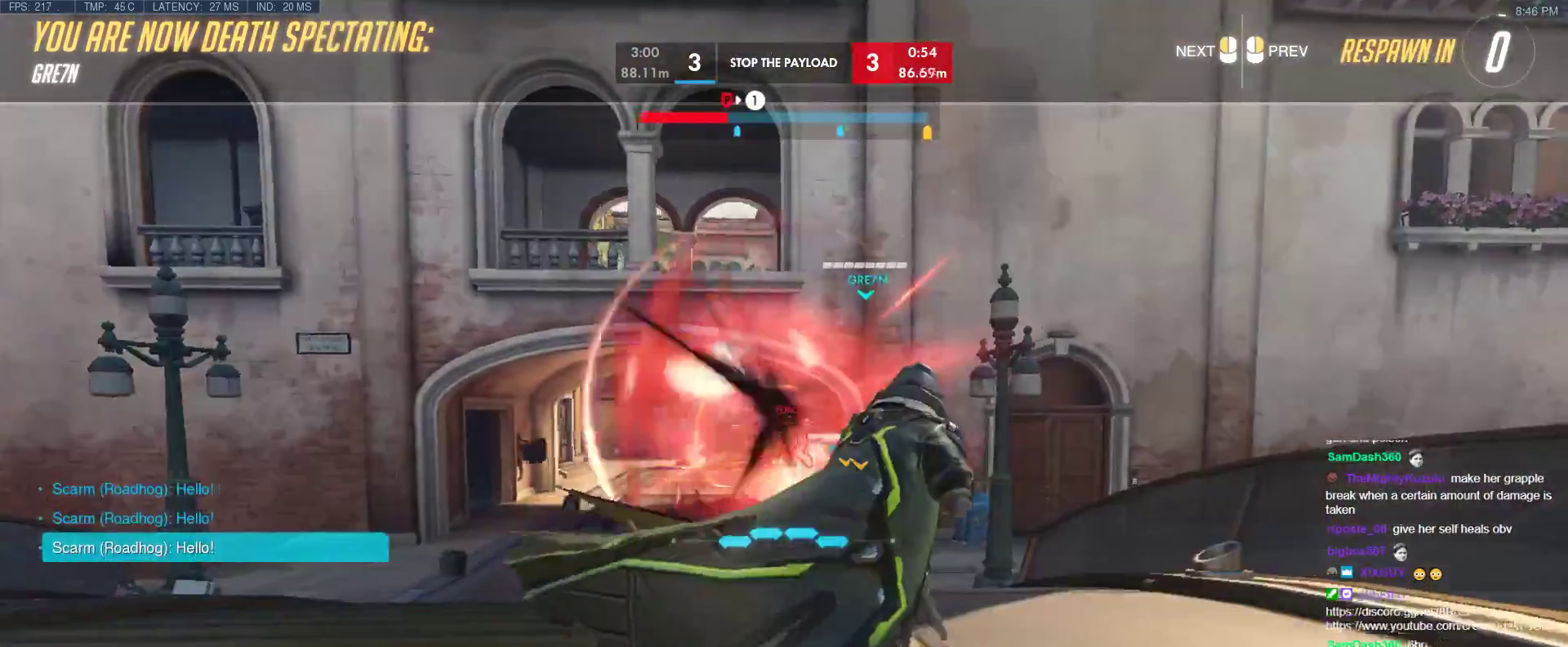
{"keys": ["tab", "w"], "events": [[333, "tab", "down"]]}
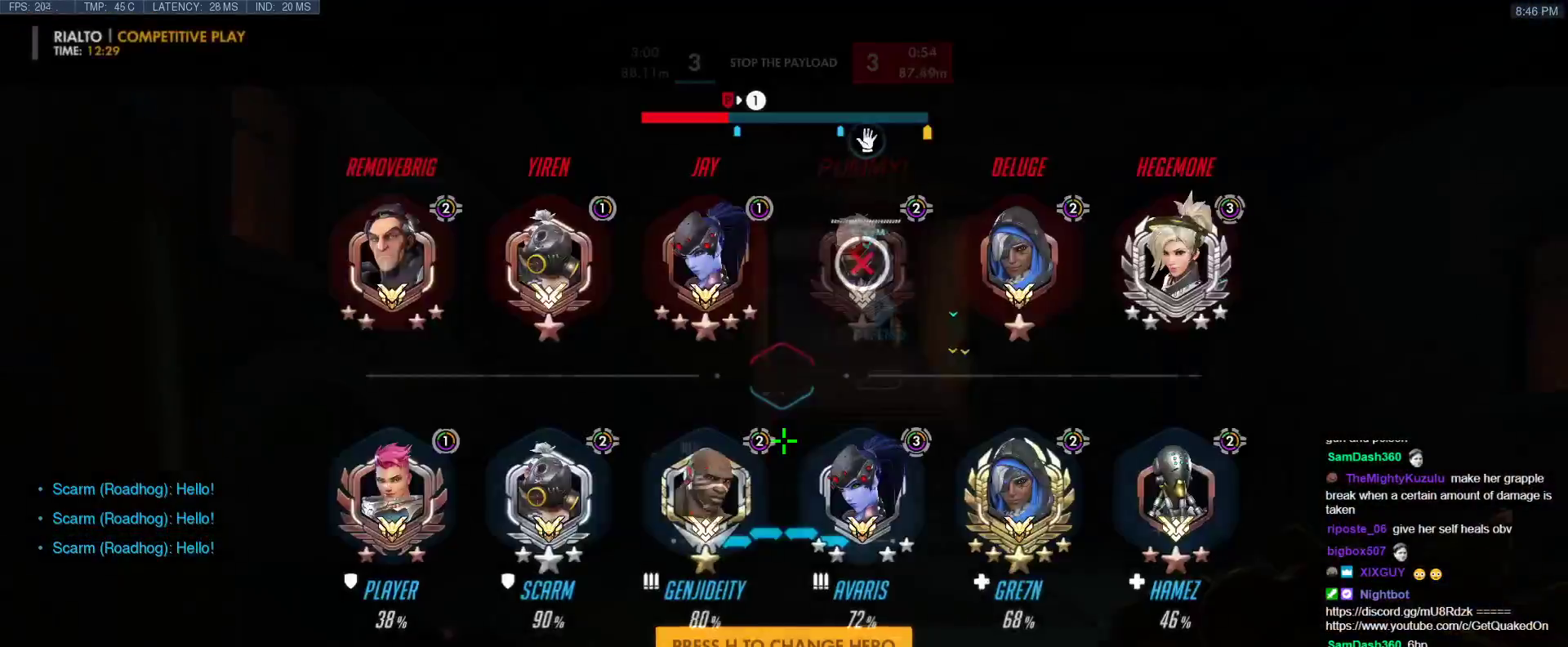
{"keys": ["d", "w"], "events": [[17, "r", "down"], [150, "r", "up"], [250, "r", "down"], [250, "tab", "up"], [300, "space", "down"], [350, "r", "up"], [433, "space", "up"], [483, "d", "down"]]}
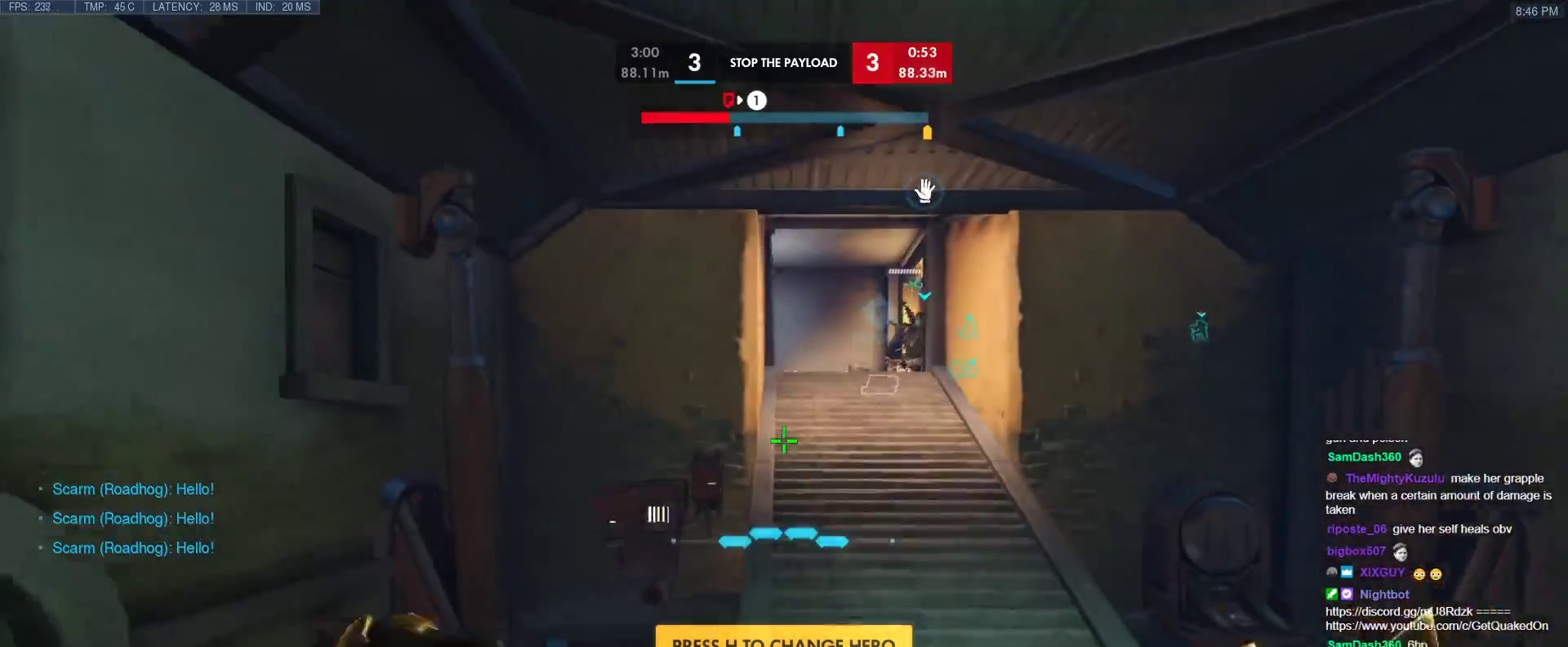
{"keys": ["a", "w"], "events": [[117, "d", "up"], [267, "r", "down"], [317, "a", "down"], [400, "r", "up"]]}
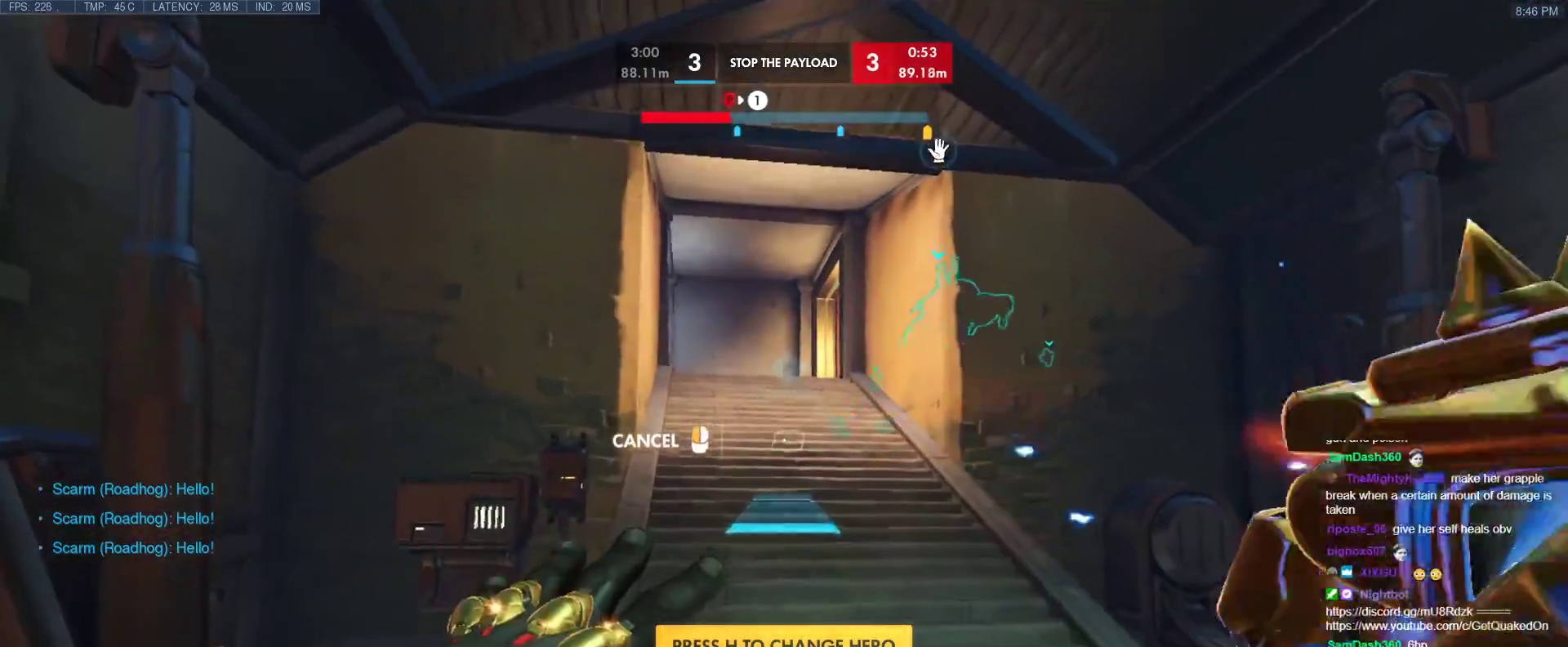
{"keys": ["r", "w"], "events": [[133, "space", "down"], [283, "space", "up"], [417, "a", "up"], [417, "r", "down"]]}
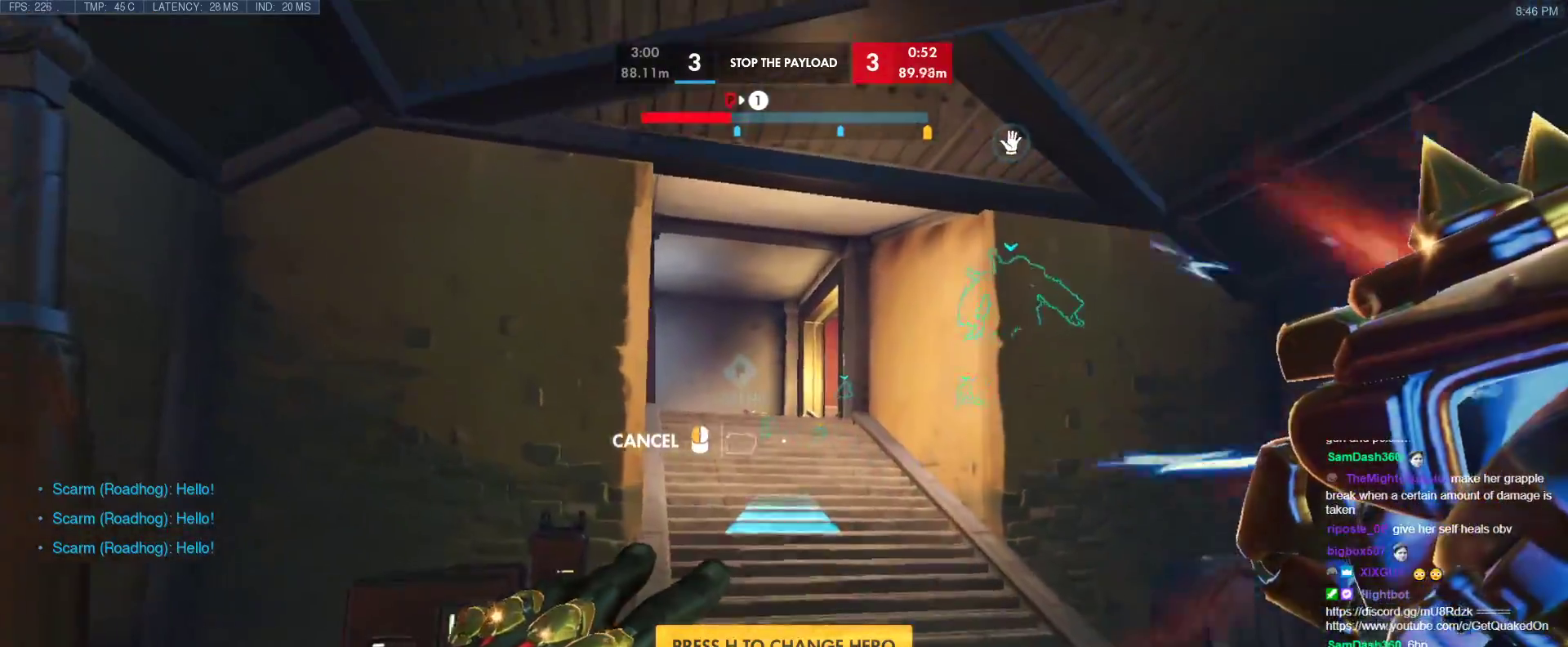
{"keys": ["w"], "events": [[17, "r", "up"]]}
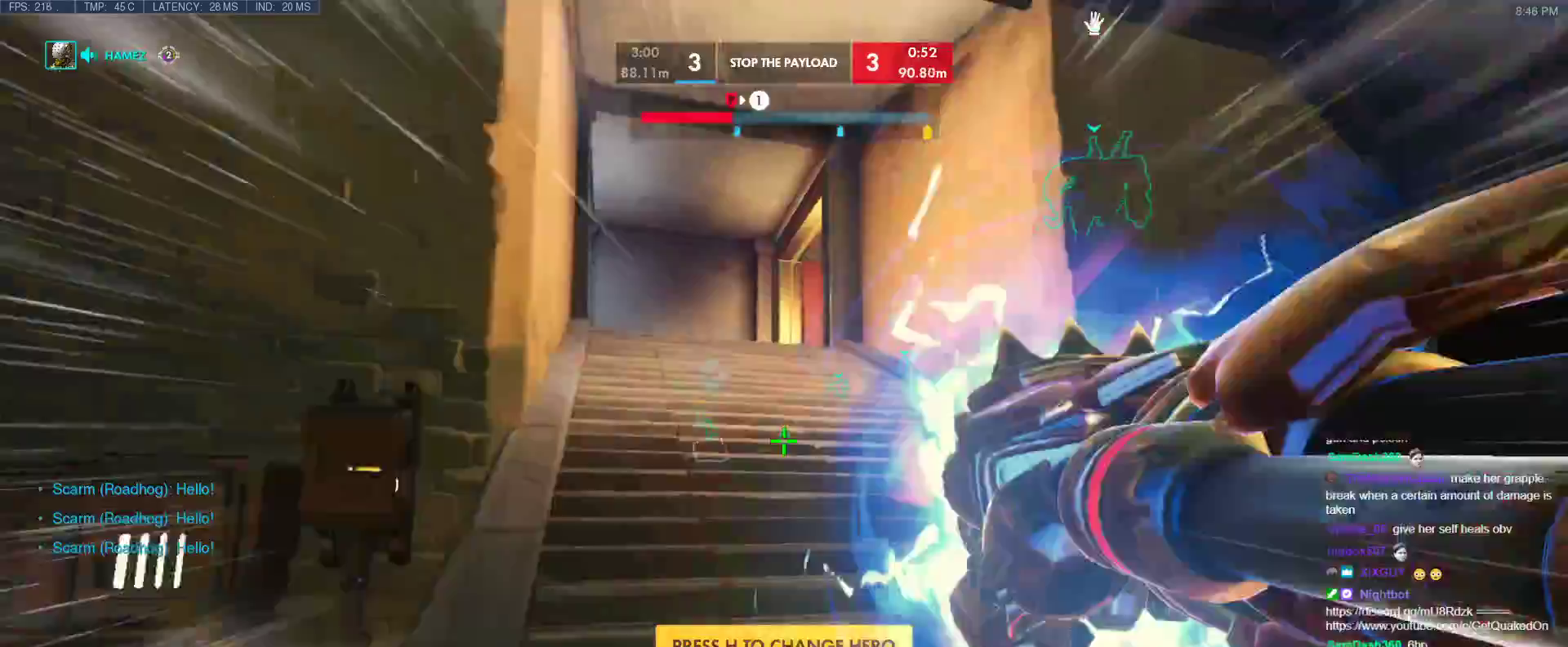
{"keys": ["tab"], "events": [[450, "tab", "down"], [500, "w", "up"]]}
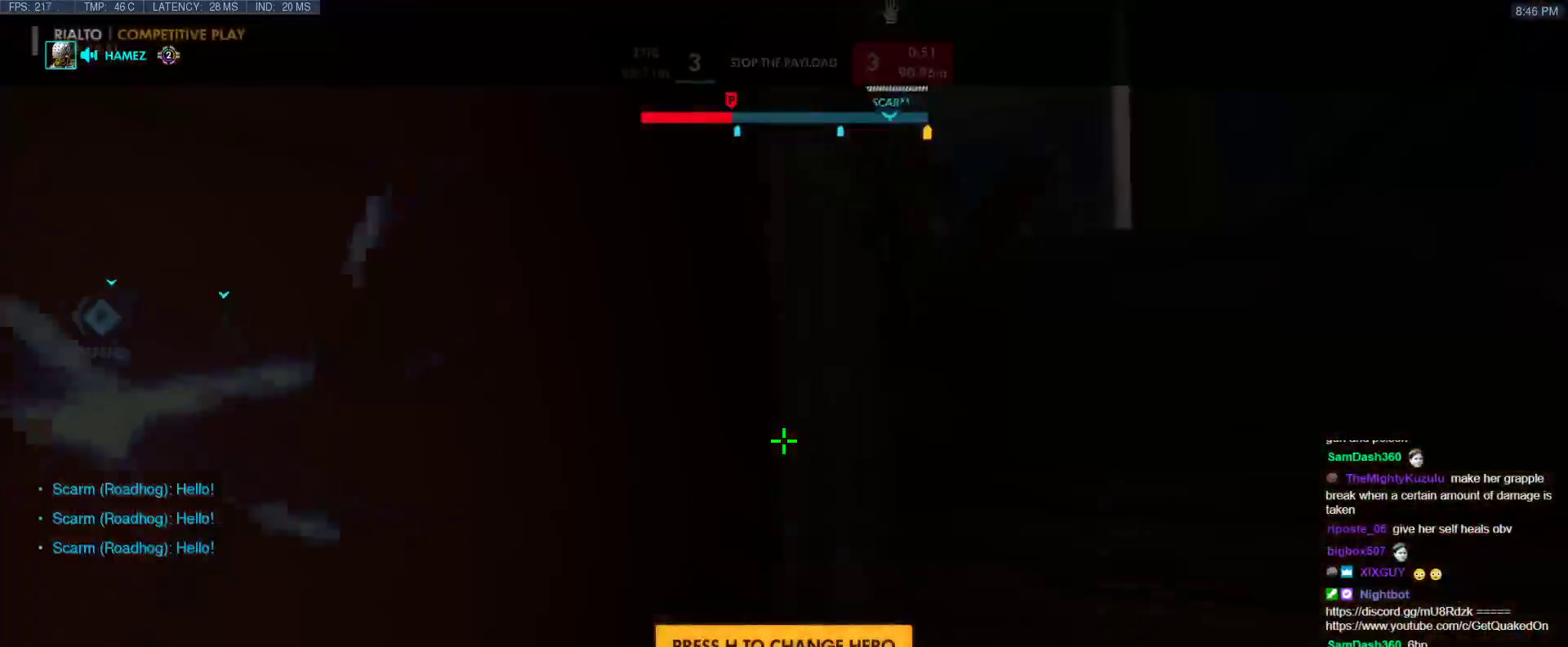
{"keys": ["s", "tab"], "events": [[100, "s", "down"]]}
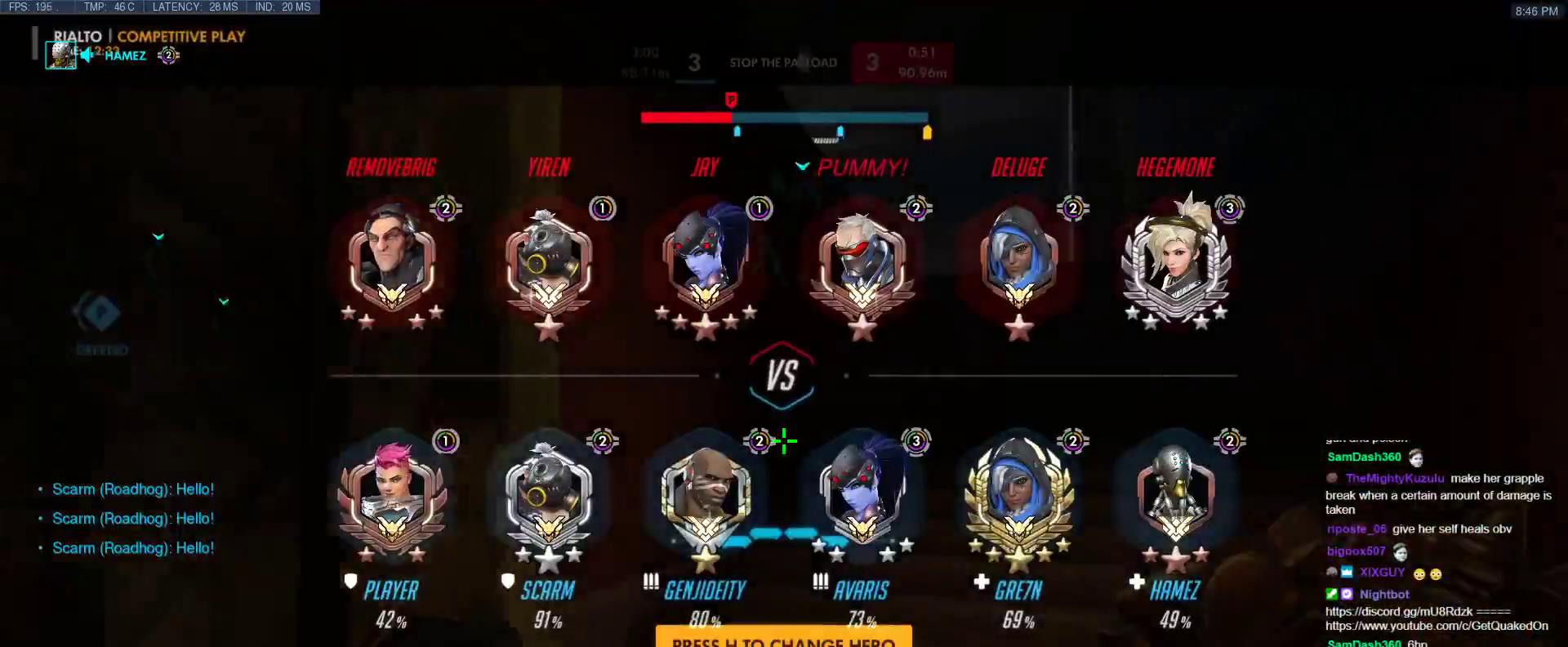
{"keys": [], "events": [[67, "s", "up"], [67, "tab", "up"]]}
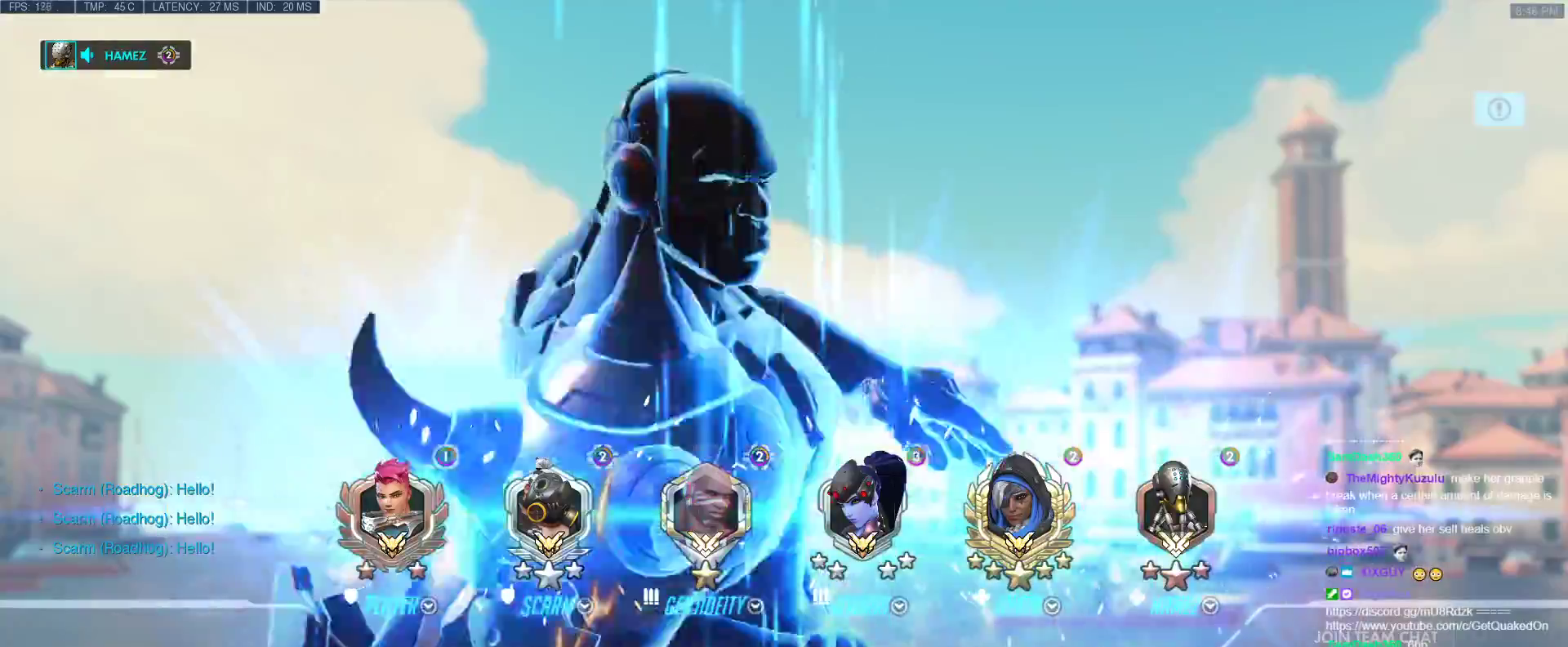
{"keys": [], "events": []}
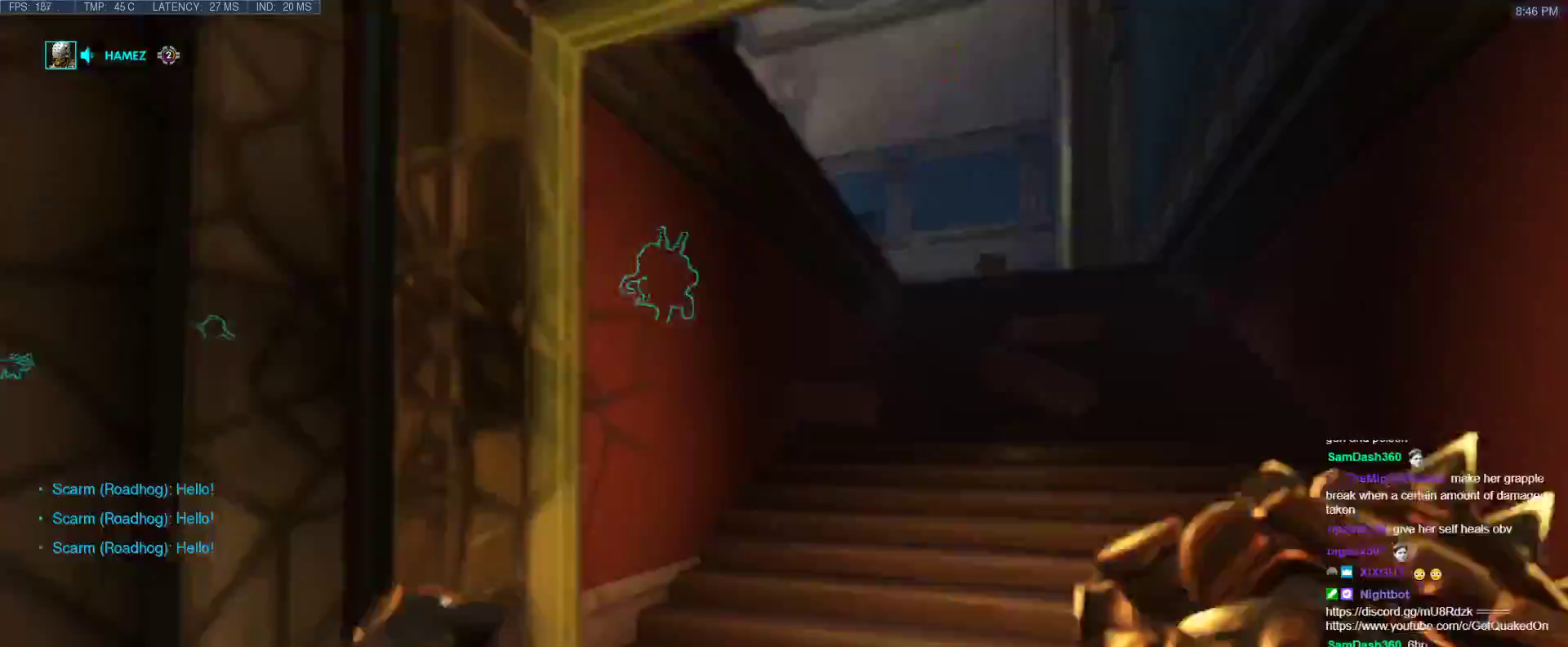
{"keys": ["space", "w"], "events": [[183, "w", "down"], [367, "space", "down"]]}
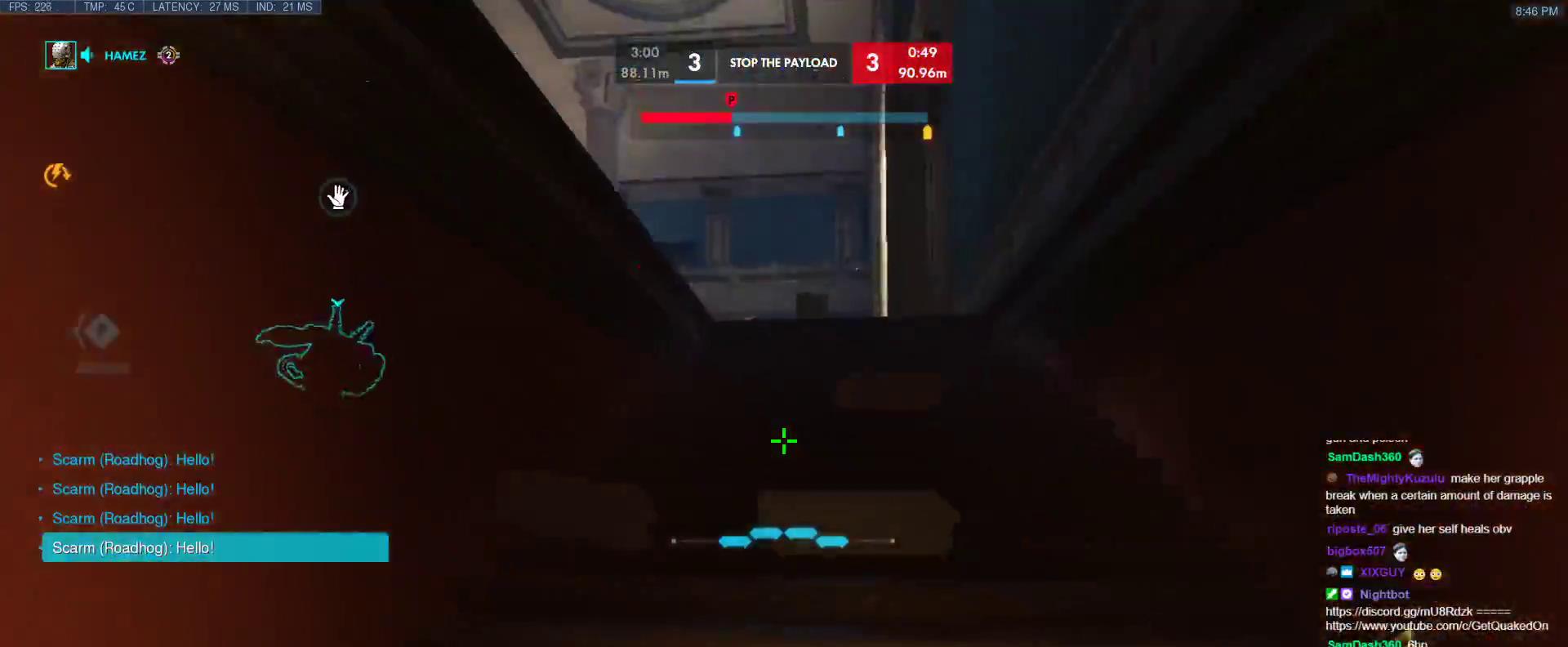
{"keys": ["space", "w"], "events": [[17, "space", "up"], [67, "r", "down"], [67, "t", "down"], [150, "r", "up"], [150, "t", "up"], [433, "space", "down"]]}
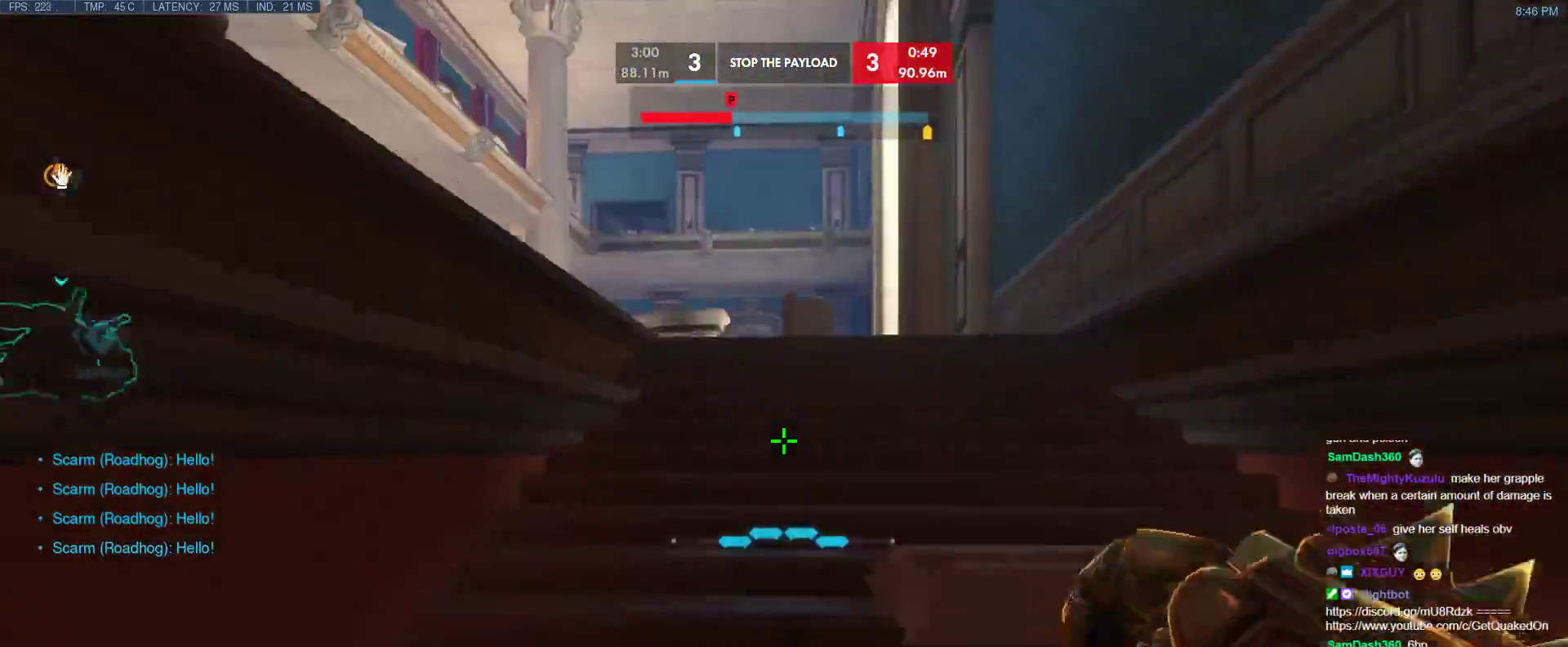
{"keys": ["d", "w"], "events": [[83, "space", "up"], [167, "d", "down"]]}
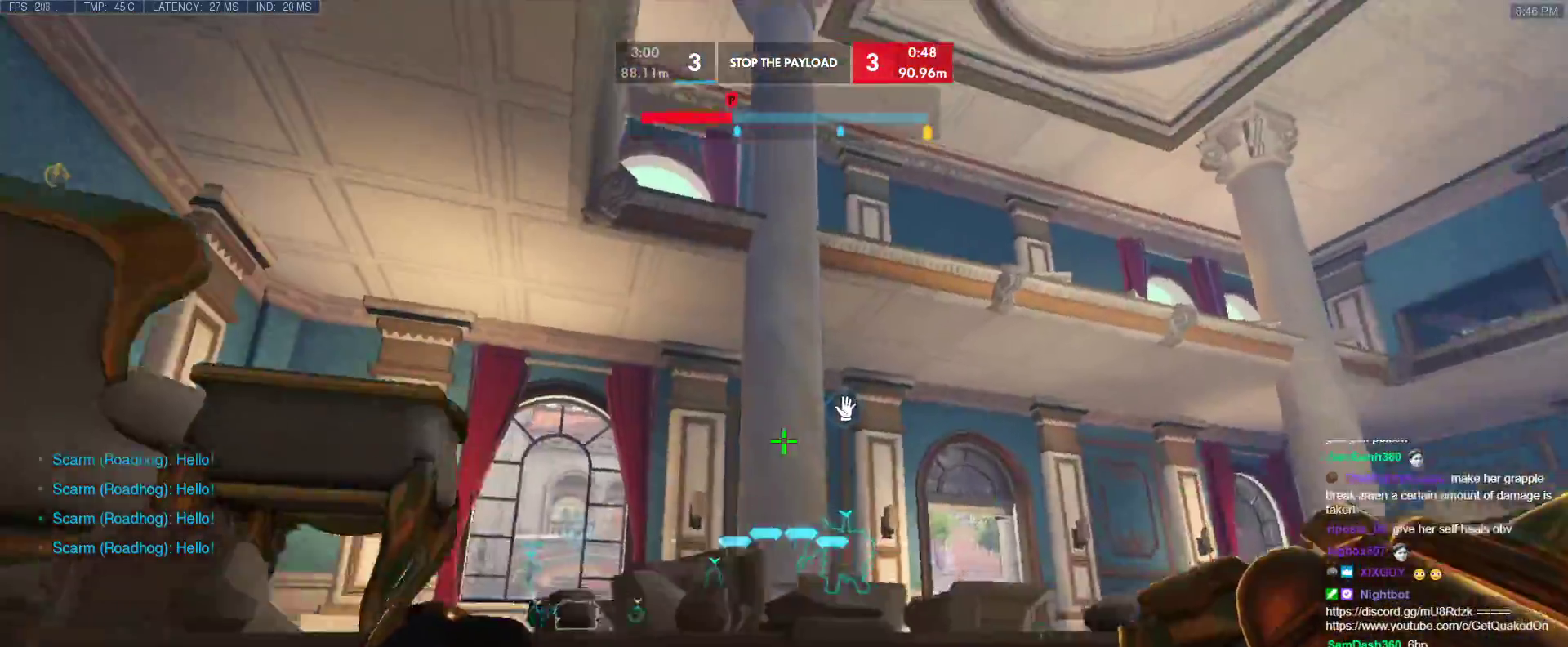
{"keys": ["w"], "events": [[100, "d", "up"], [100, "space", "down"], [233, "d", "down"], [283, "space", "up"], [367, "d", "up"]]}
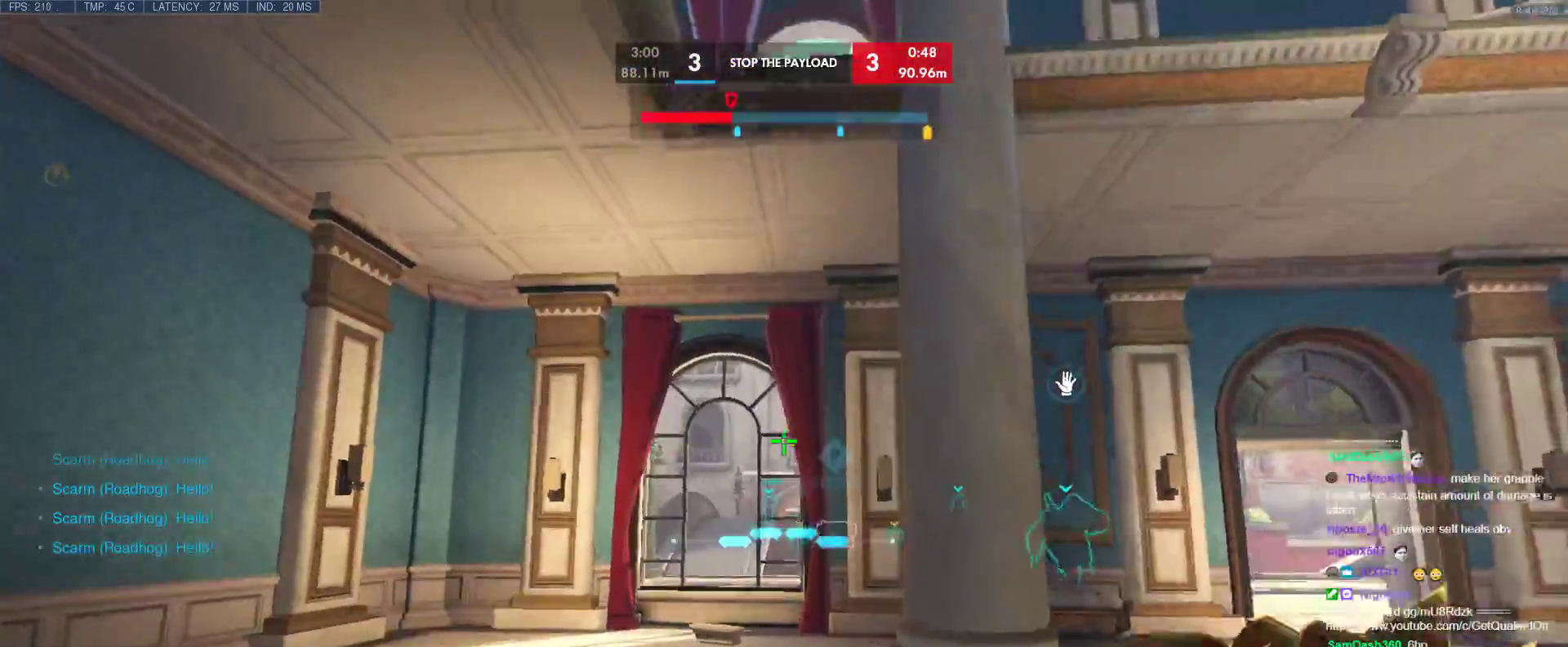
{"keys": ["shift", "w"], "events": [[150, "space", "down"], [300, "space", "up"], [433, "shift", "down"]]}
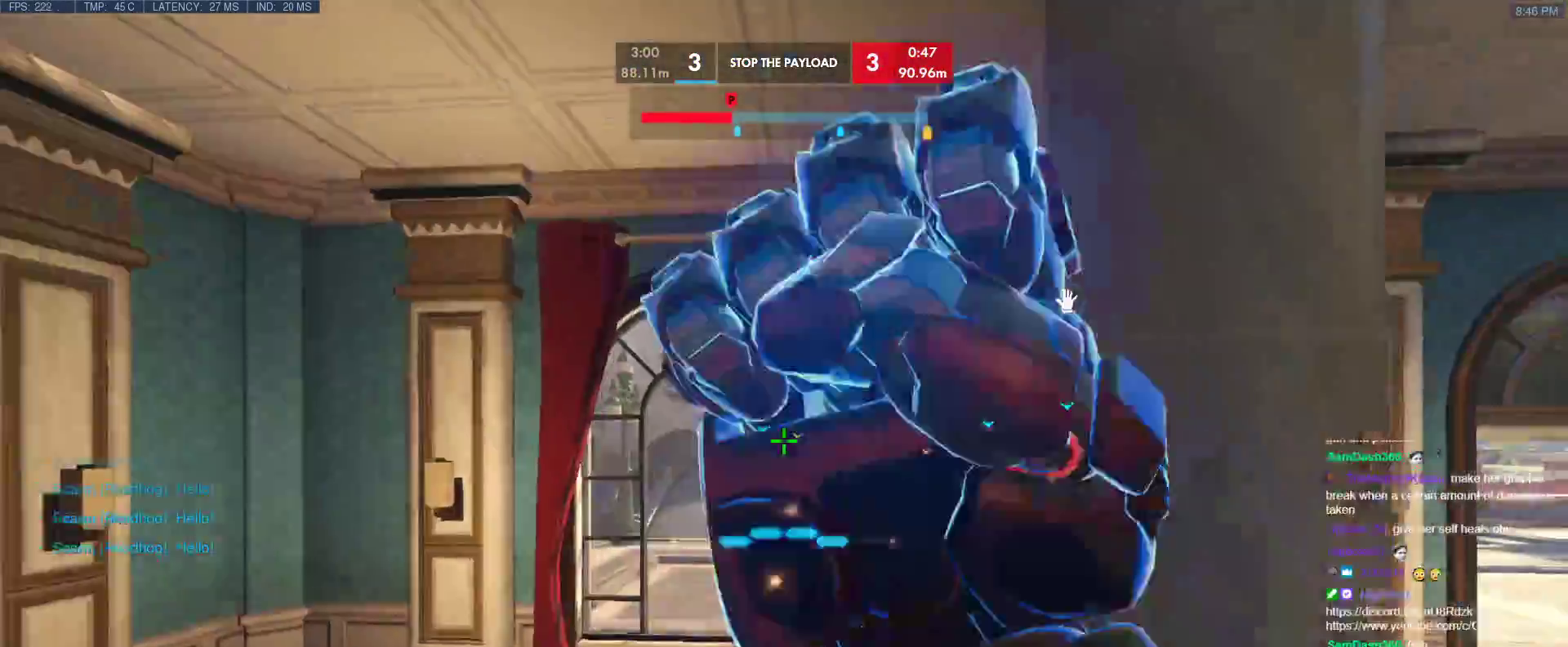
{"keys": ["w"], "events": [[133, "shift", "up"]]}
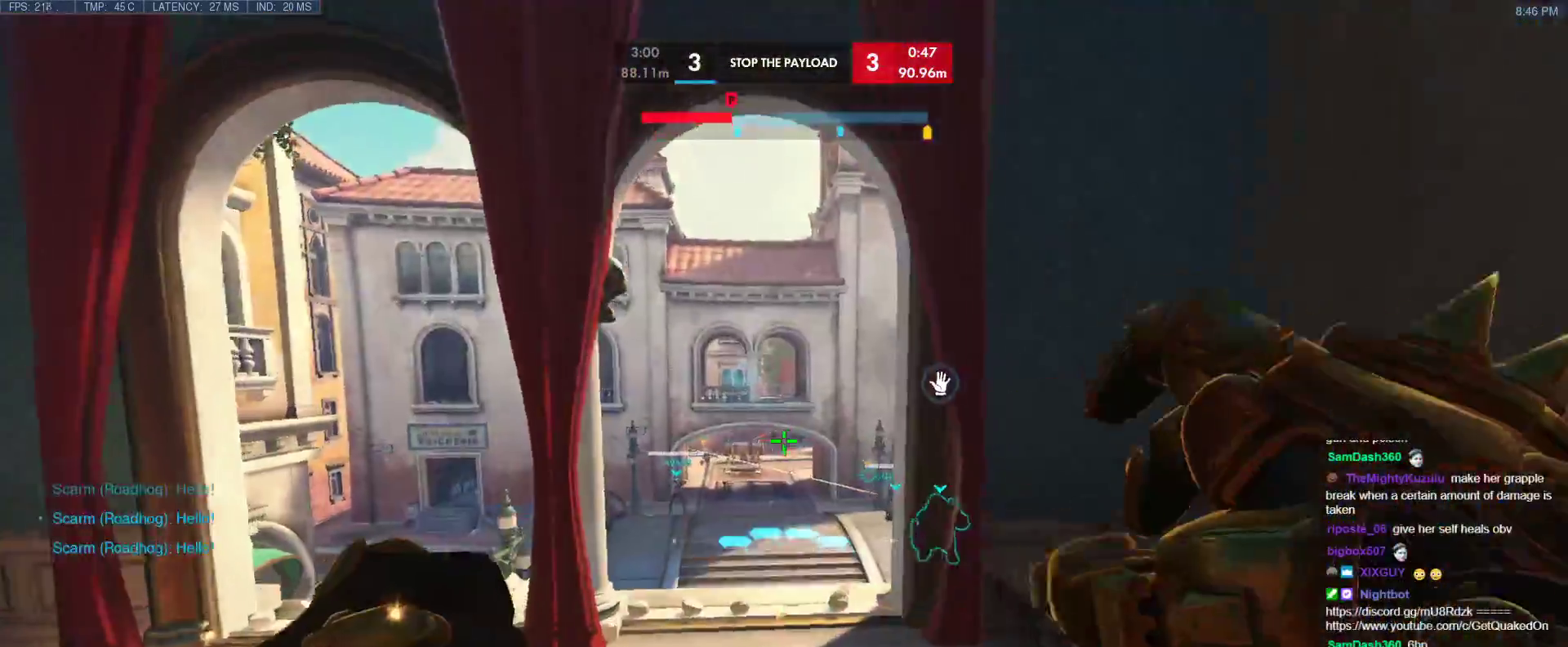
{"keys": ["w"], "events": []}
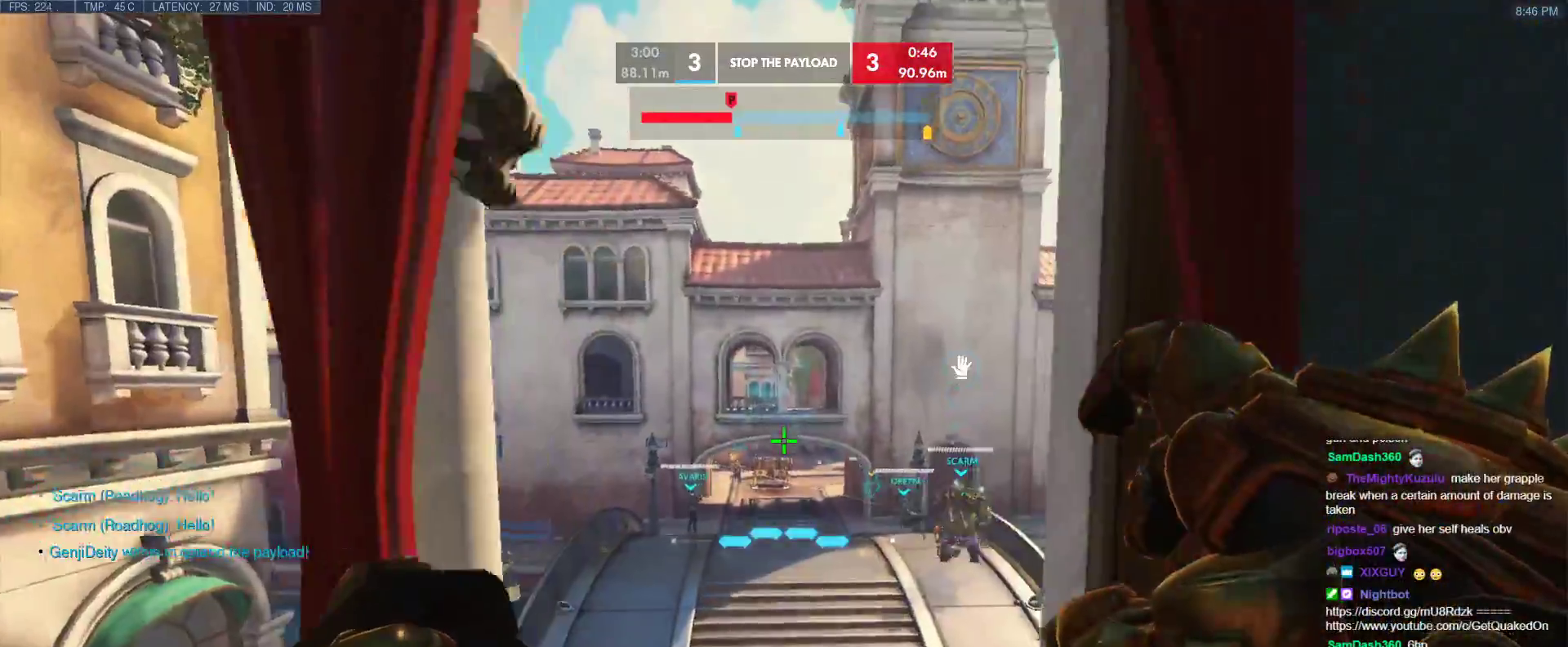
{"keys": ["a", "w"], "events": [[100, "d", "down"], [350, "d", "up"], [383, "a", "down"]]}